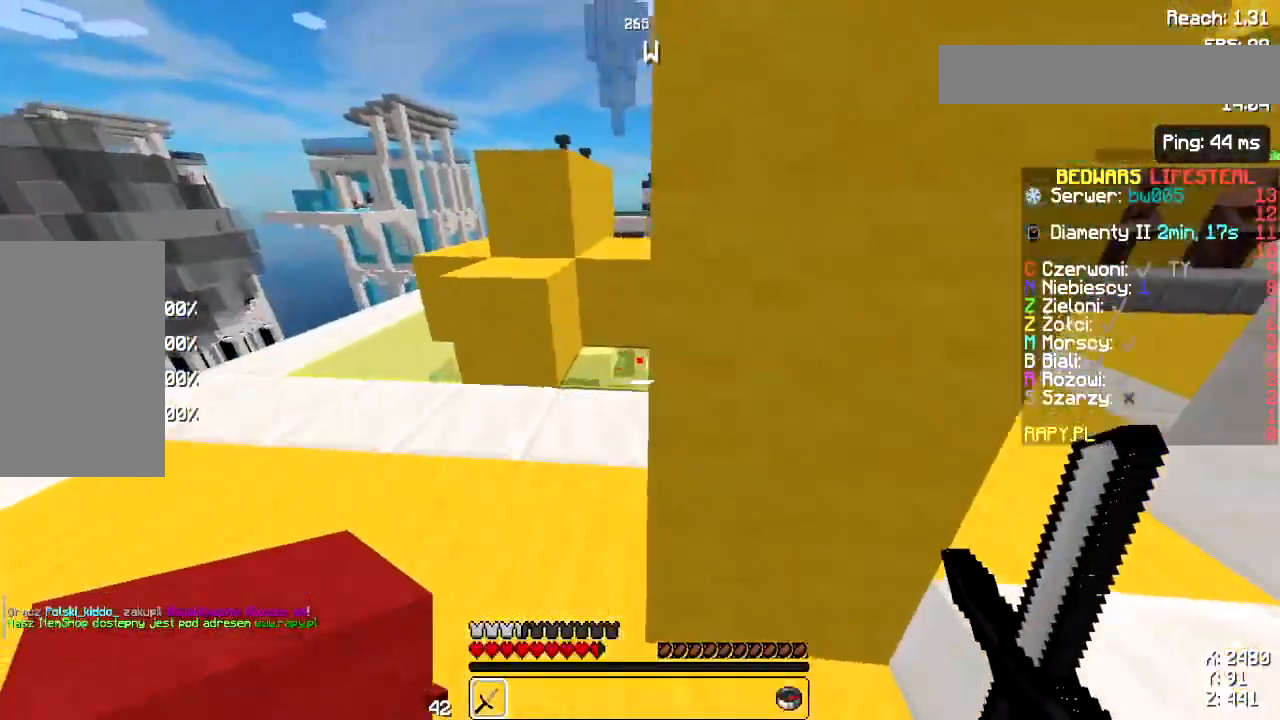
Gameplay with keyboard and mouse; each line is a JSON object with the keys and mouse buttons held at the frame after it. "events" lists presses ("down") and releases ("up") of "a", "d", "s", "space", "w", "mouse_left" and "mouse_right" between this image and that frame as [ms after this image, input, new state], when the widget could be followed in between. "mouse_left", "mouse_right" = the "left", "right" buttons of the "mouse" list. No other keys are recorded. Fast repeated clicks can show as one long hold. Not read: mouse_move.
{"keys": [], "mouse": ["left"], "events": [[217, "mouse_left", "down"], [317, "w", "up"]]}
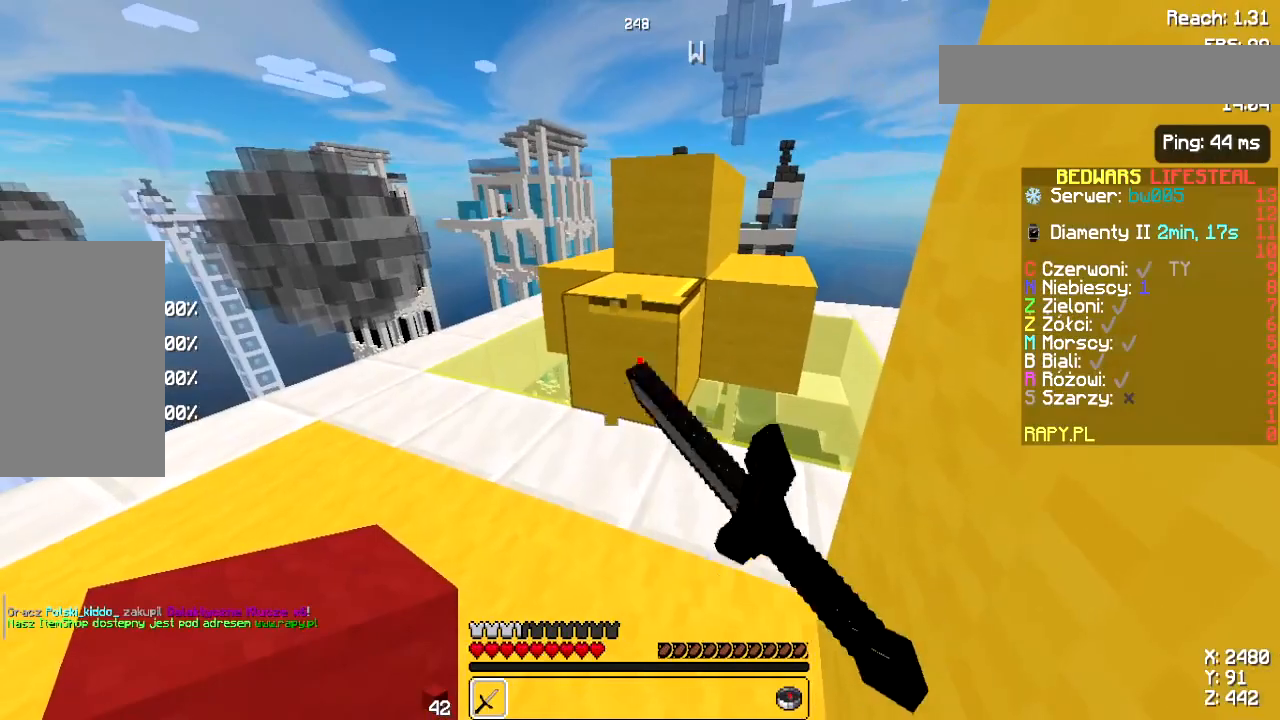
{"keys": [], "mouse": ["left"], "events": [[100, "w", "down"], [183, "w", "up"]]}
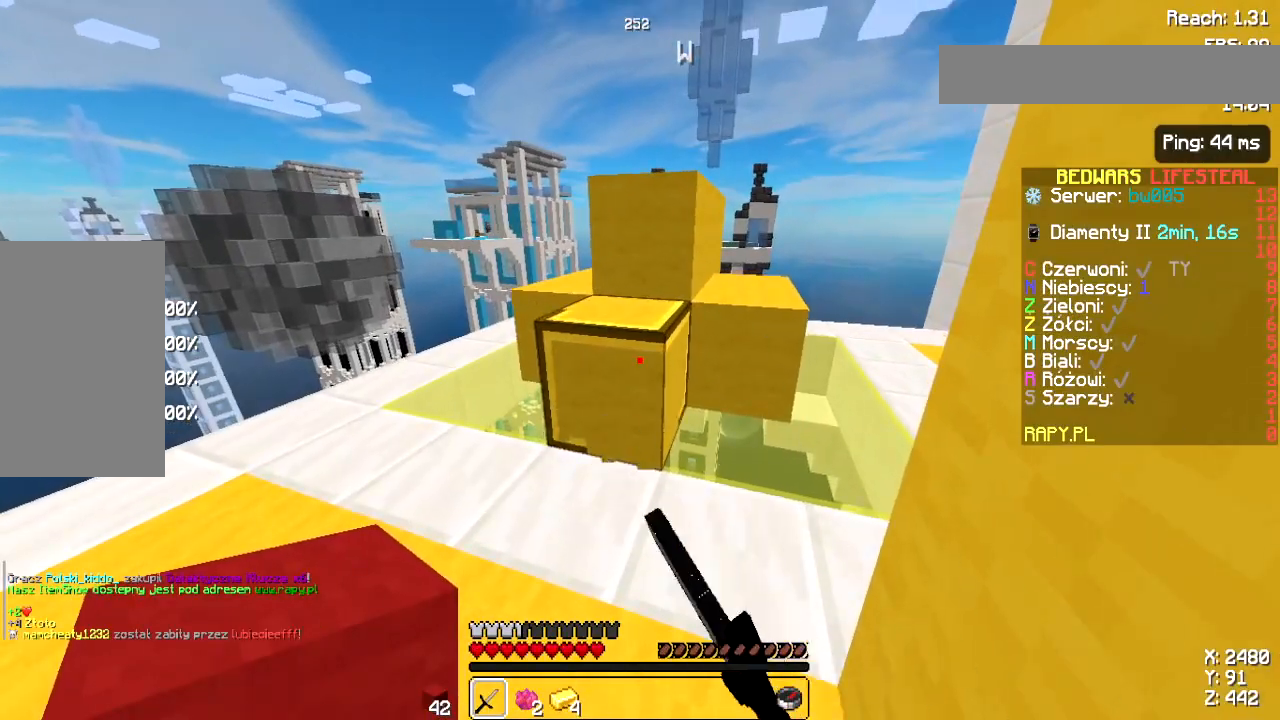
{"keys": [], "mouse": ["left"], "events": []}
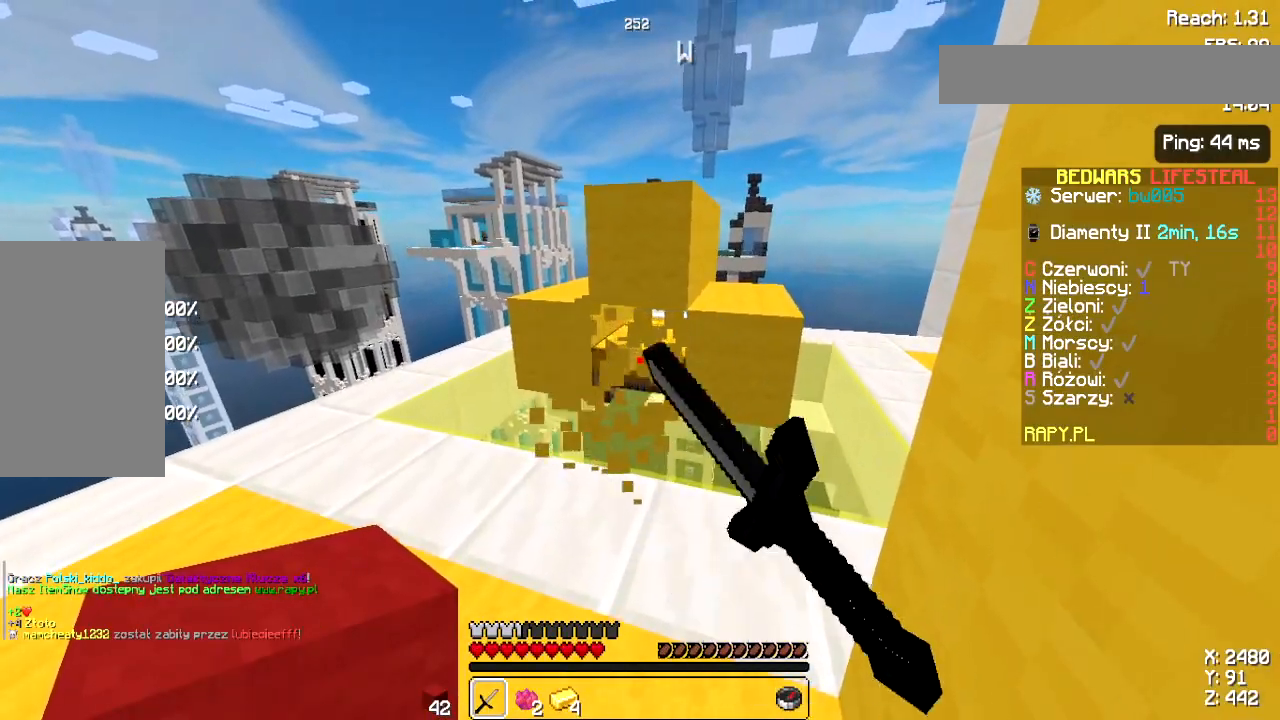
{"keys": [], "mouse": ["left"], "events": []}
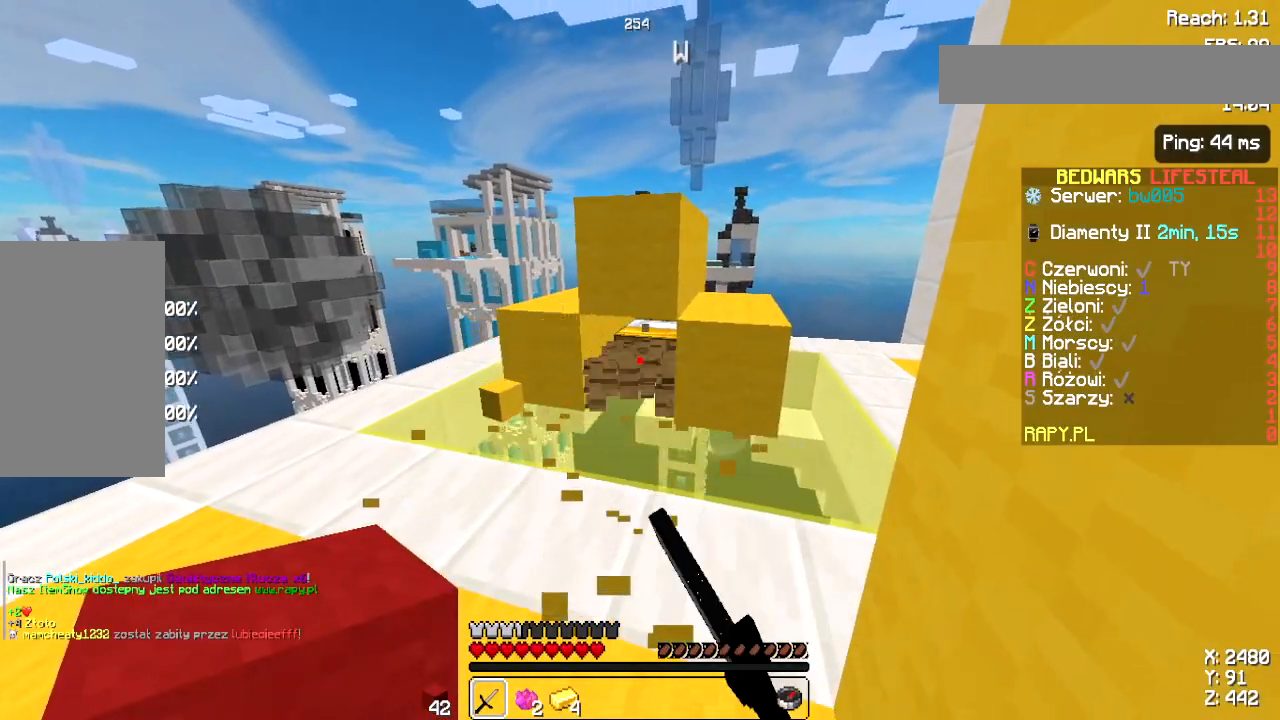
{"keys": ["w"], "mouse": [], "events": [[200, "w", "down"], [283, "mouse_left", "up"]]}
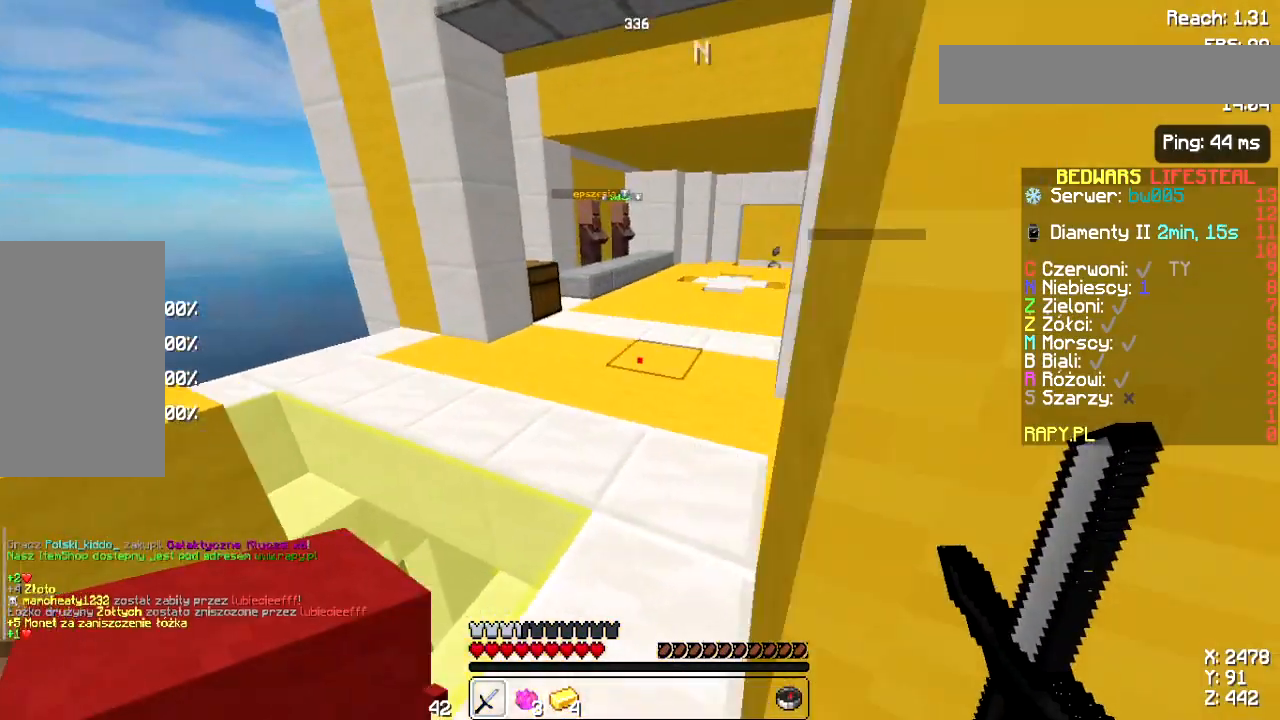
{"keys": ["w"], "mouse": ["right"], "events": [[167, "space", "down"], [333, "space", "up"], [350, "space", "down"], [483, "mouse_right", "down"], [500, "space", "up"]]}
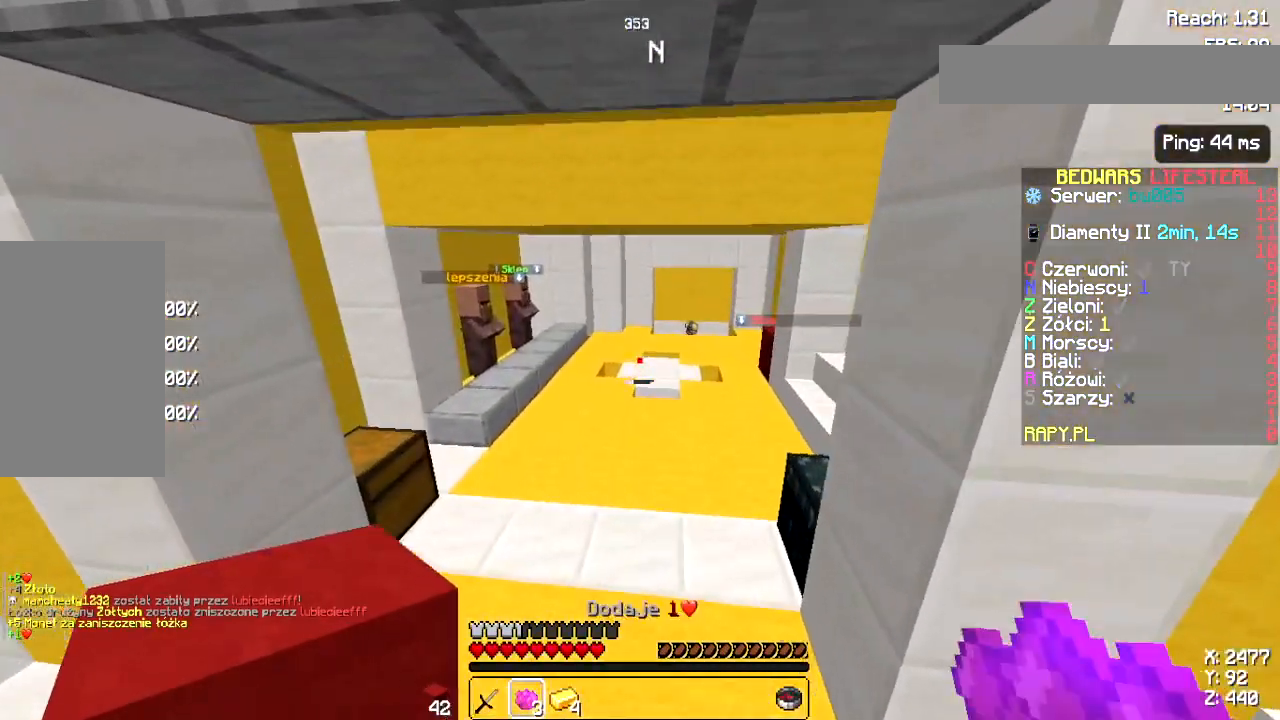
{"keys": ["space", "w"], "mouse": [], "events": [[50, "mouse_right", "up"], [150, "mouse_right", "down"], [200, "mouse_right", "up"], [283, "mouse_right", "down"], [350, "mouse_right", "up"], [350, "space", "down"], [400, "mouse_right", "down"], [483, "mouse_right", "up"]]}
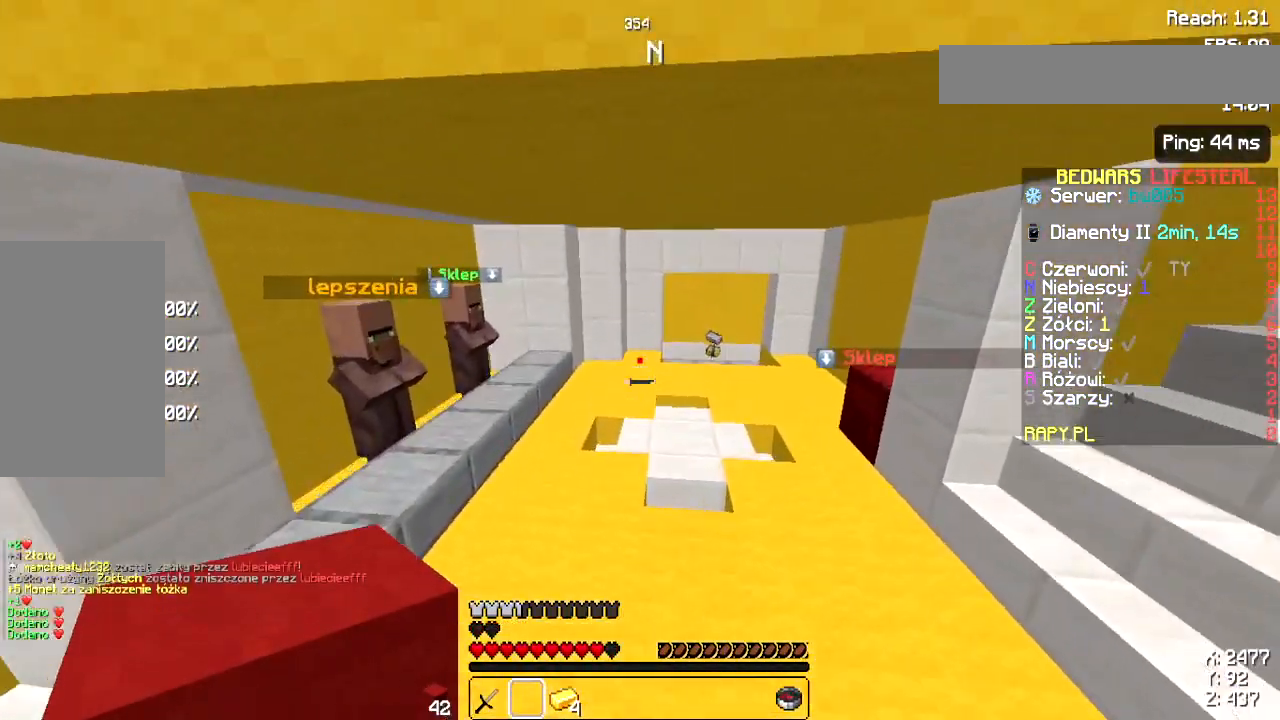
{"keys": ["space", "w"], "mouse": [], "events": [[50, "mouse_right", "down"], [83, "space", "up"], [117, "mouse_right", "up"], [267, "space", "down"]]}
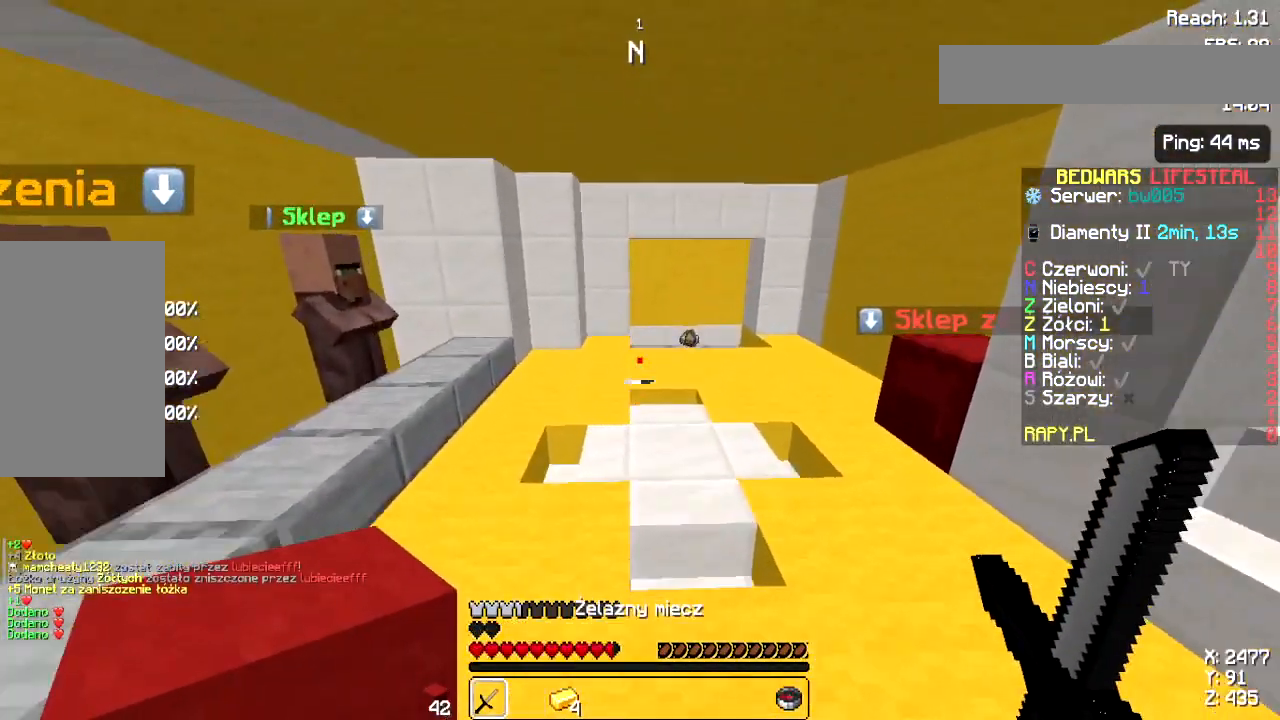
{"keys": ["space", "w"], "mouse": [], "events": [[50, "mouse_left", "down"], [133, "mouse_left", "up"], [183, "space", "up"], [383, "space", "down"]]}
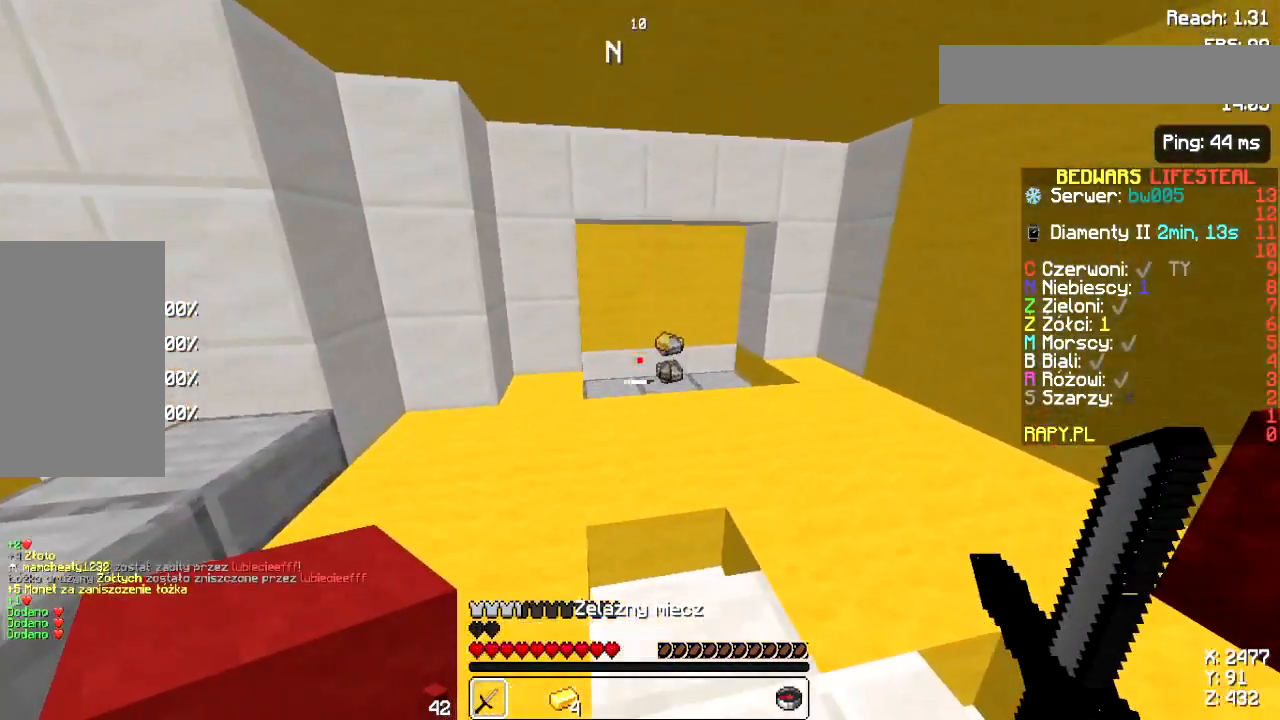
{"keys": ["w"], "mouse": [], "events": [[350, "space", "up"]]}
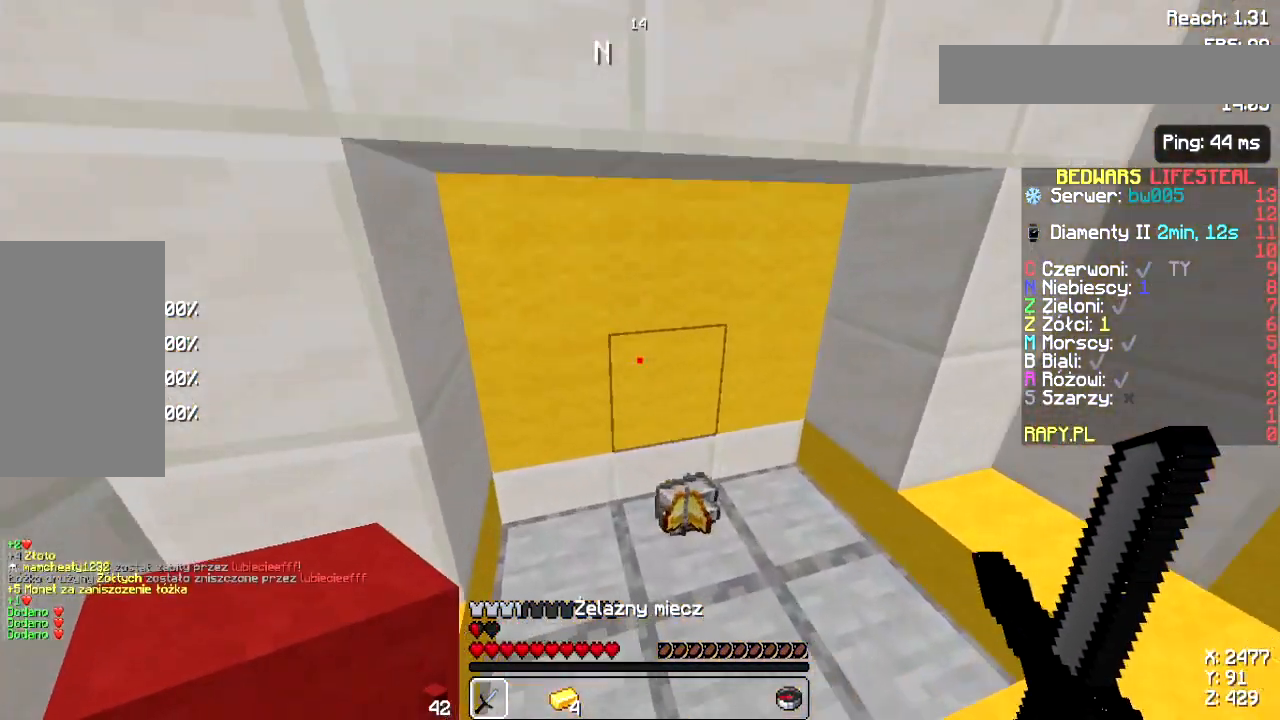
{"keys": [], "mouse": [], "events": [[233, "d", "down"], [317, "w", "up"], [367, "d", "up"]]}
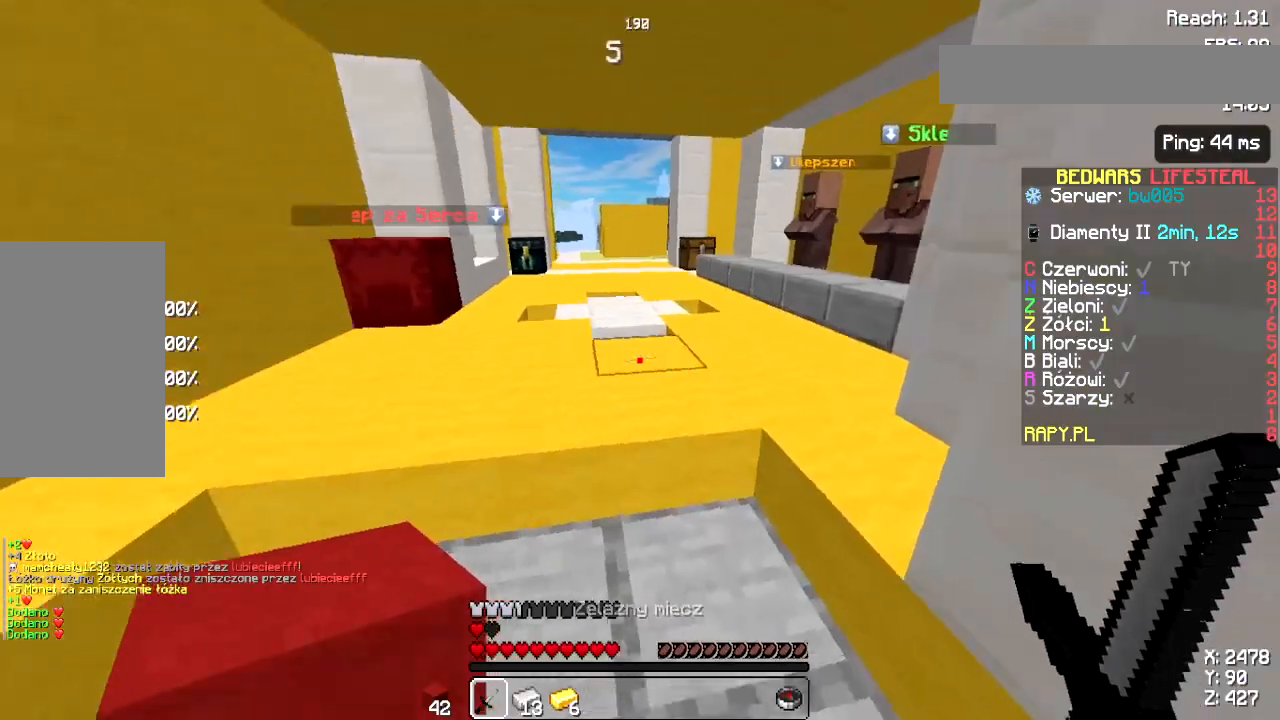
{"keys": ["a", "w"], "mouse": [], "events": [[200, "a", "down"], [217, "w", "down"]]}
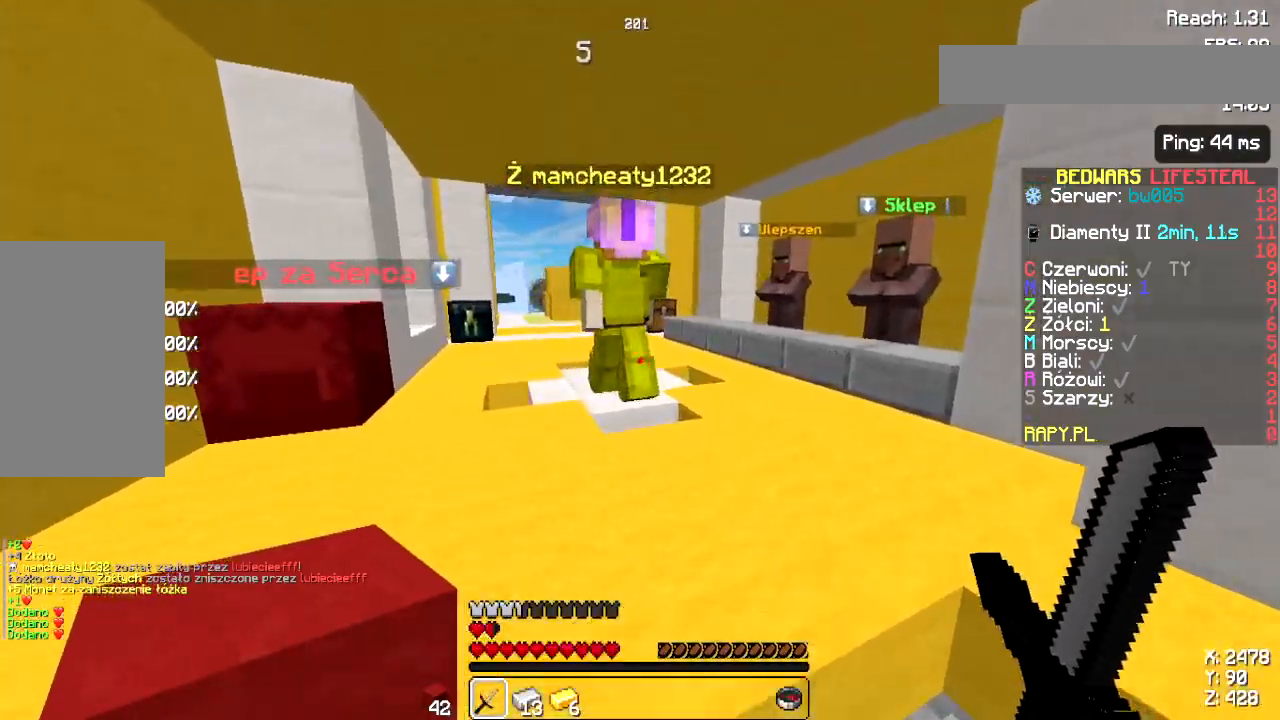
{"keys": ["d"], "mouse": [], "events": [[50, "a", "up"], [317, "mouse_left", "down"], [417, "d", "down"], [417, "w", "up"], [467, "mouse_left", "up"]]}
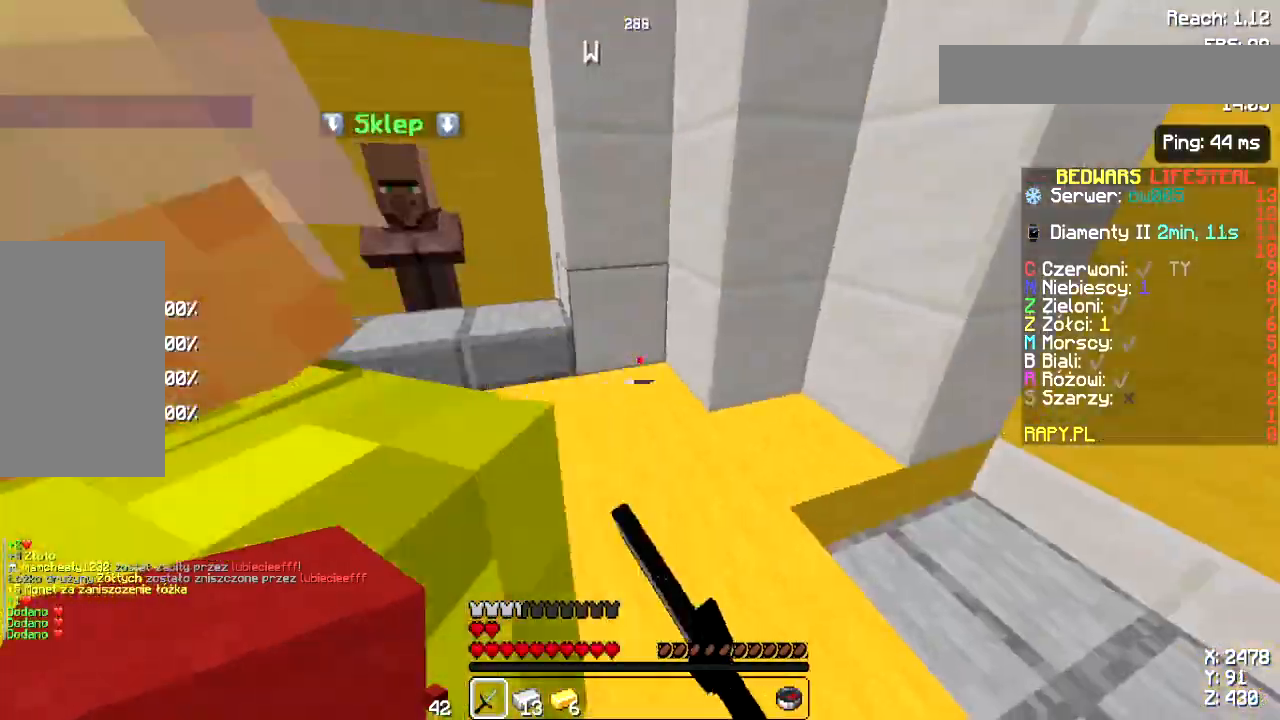
{"keys": ["d", "w"], "mouse": [], "events": [[300, "mouse_left", "down"], [317, "w", "down"], [417, "mouse_left", "up"]]}
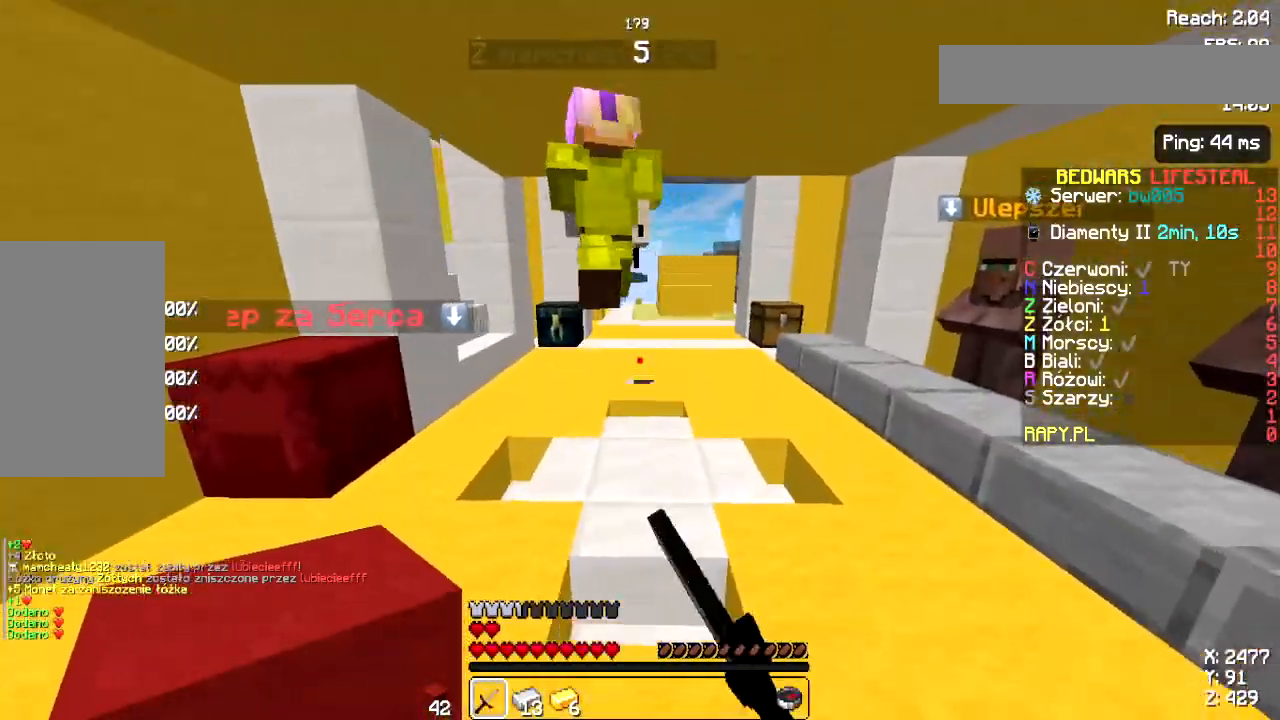
{"keys": ["w"], "mouse": [], "events": [[167, "d", "up"]]}
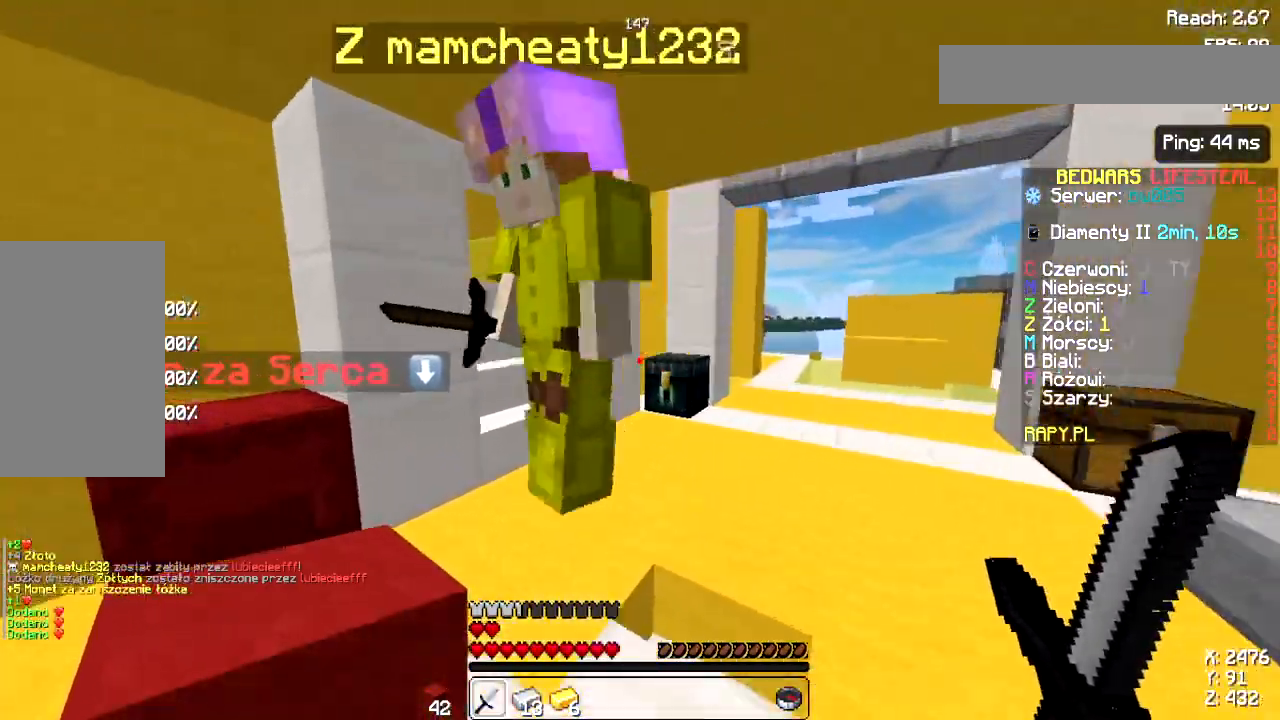
{"keys": ["a"], "mouse": [], "events": [[83, "s", "down"], [83, "w", "up"], [133, "mouse_left", "down"], [267, "mouse_left", "up"], [367, "a", "down"], [433, "s", "up"]]}
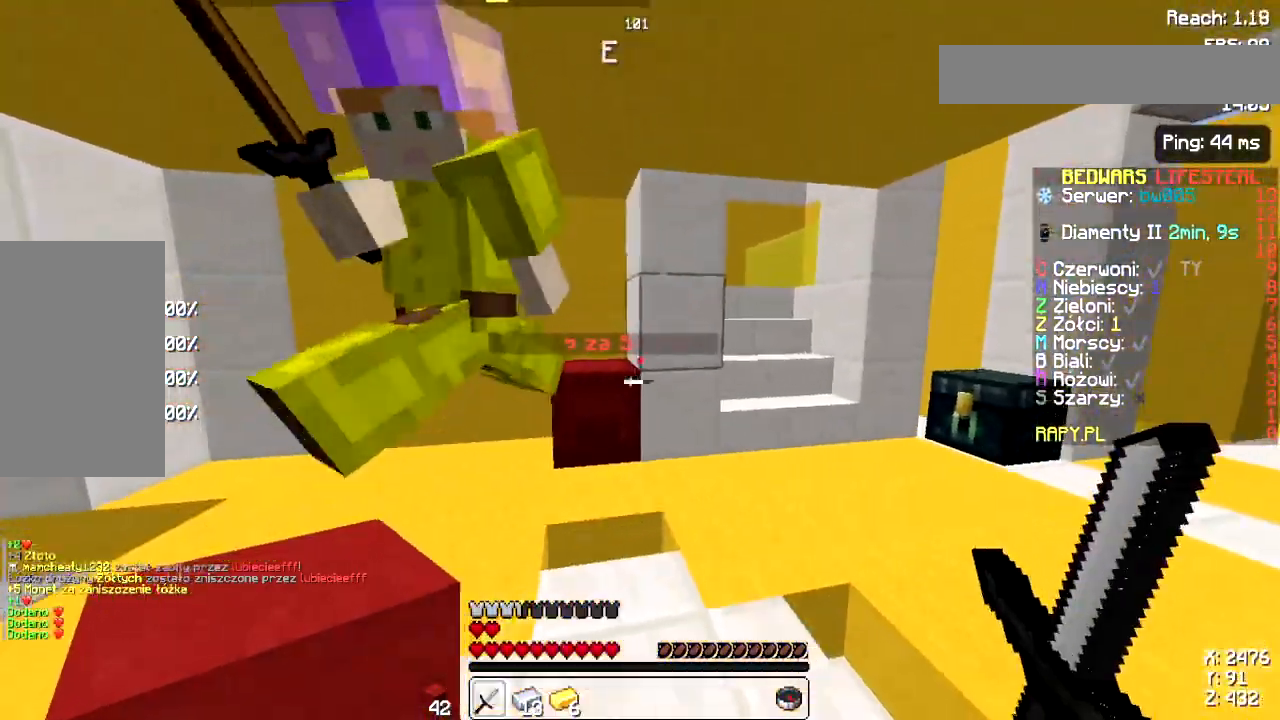
{"keys": ["a", "space", "w"], "mouse": [], "events": [[67, "w", "down"], [283, "mouse_left", "down"], [383, "mouse_left", "up"], [400, "space", "down"]]}
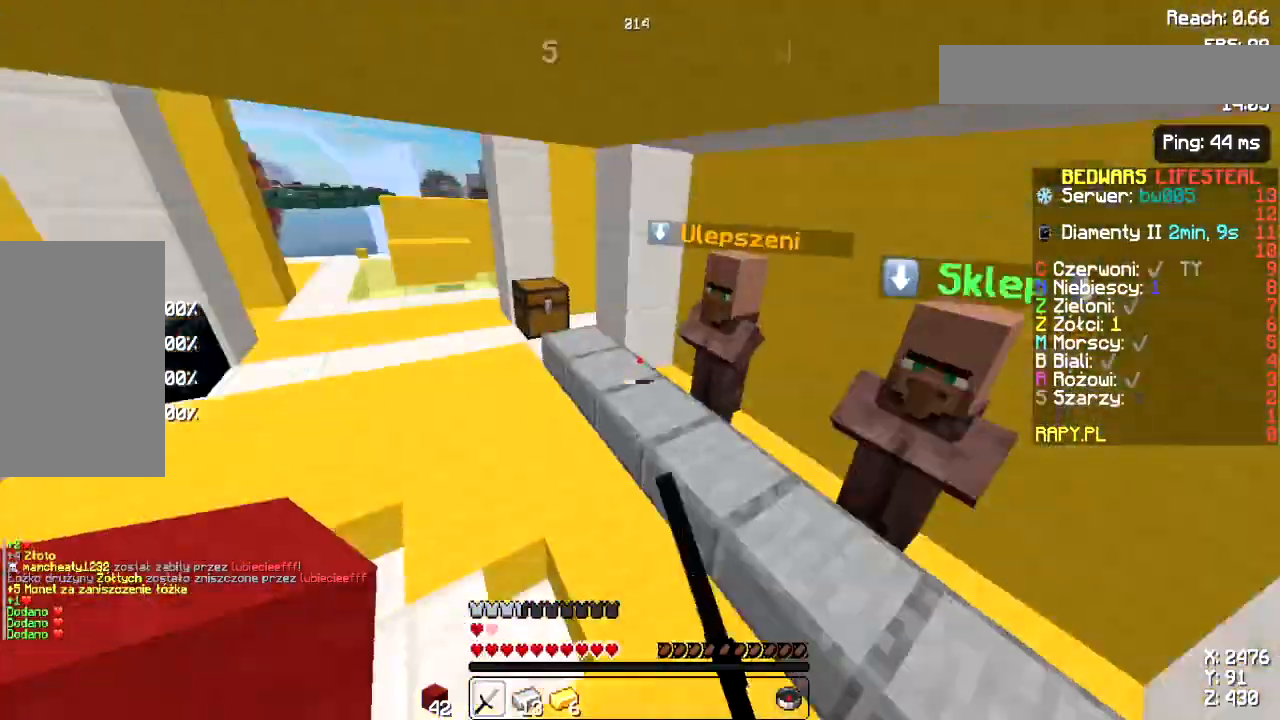
{"keys": ["d", "w"], "mouse": [], "events": [[117, "a", "up"], [117, "space", "up"], [217, "w", "up"], [400, "w", "down"], [483, "d", "down"]]}
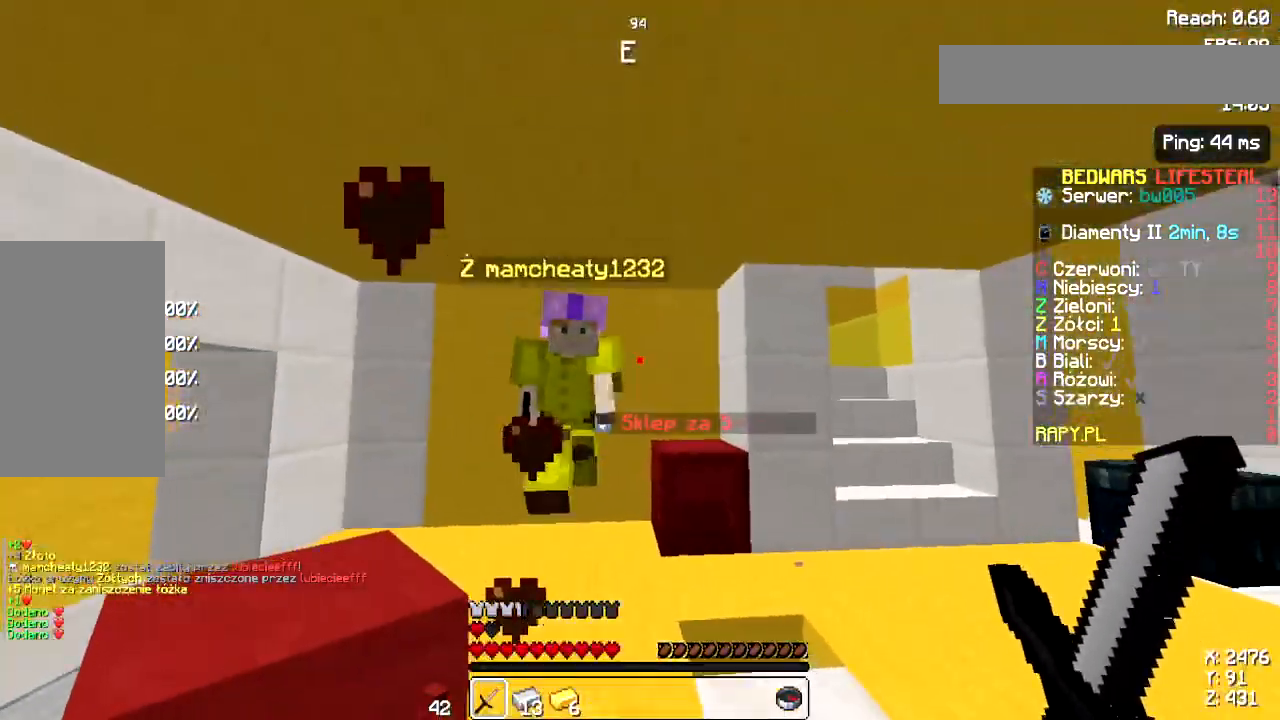
{"keys": ["a"], "mouse": [], "events": [[167, "mouse_left", "down"], [267, "w", "up"], [300, "mouse_left", "up"], [450, "a", "down"], [467, "d", "up"]]}
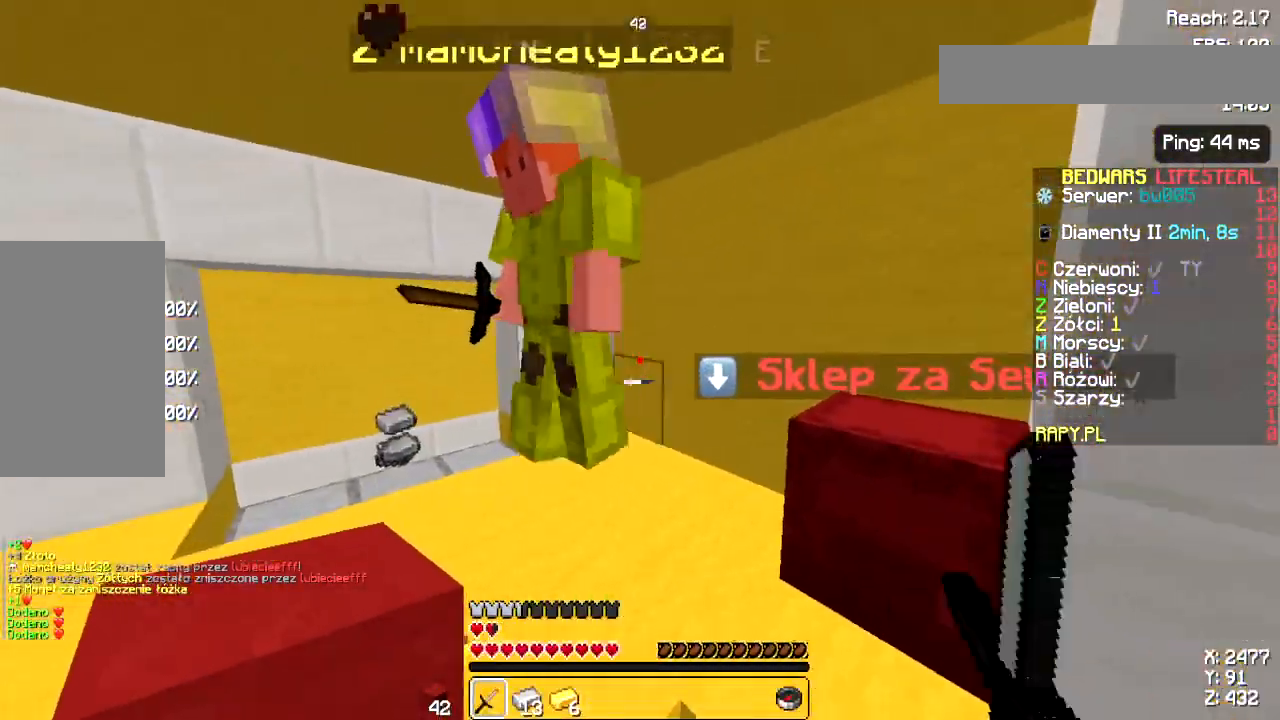
{"keys": ["s", "w"], "mouse": ["left"], "events": [[83, "w", "down"], [167, "a", "up"], [450, "mouse_left", "down"], [500, "s", "down"]]}
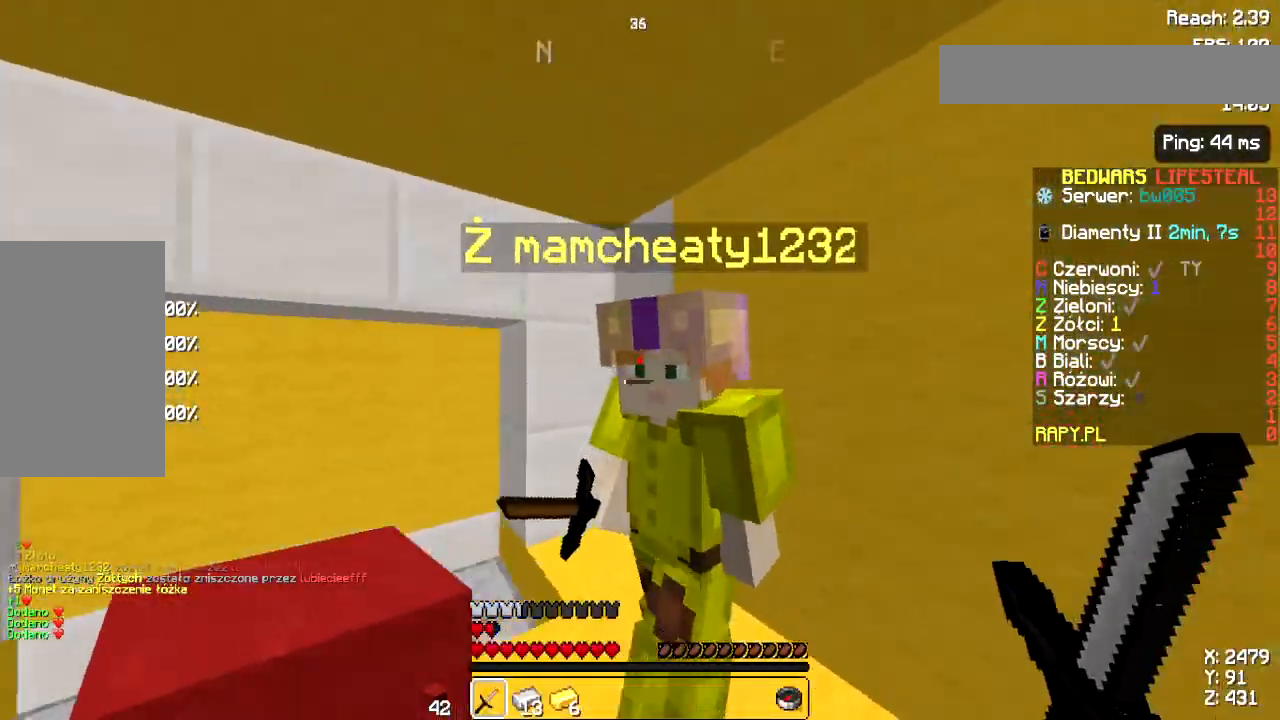
{"keys": ["a"], "mouse": [], "events": [[33, "w", "up"], [100, "mouse_left", "up"], [333, "a", "down"], [450, "s", "up"]]}
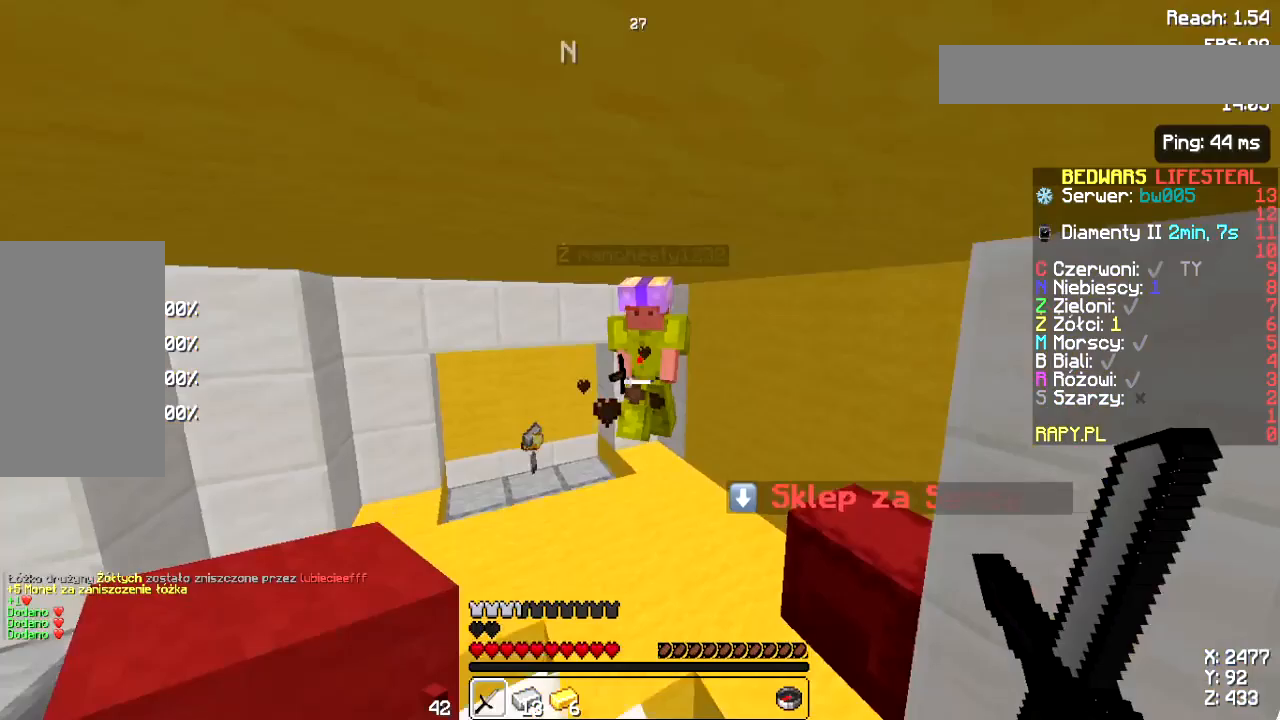
{"keys": ["d", "w"], "mouse": [], "events": [[67, "w", "down"], [283, "a", "up"], [367, "d", "down"]]}
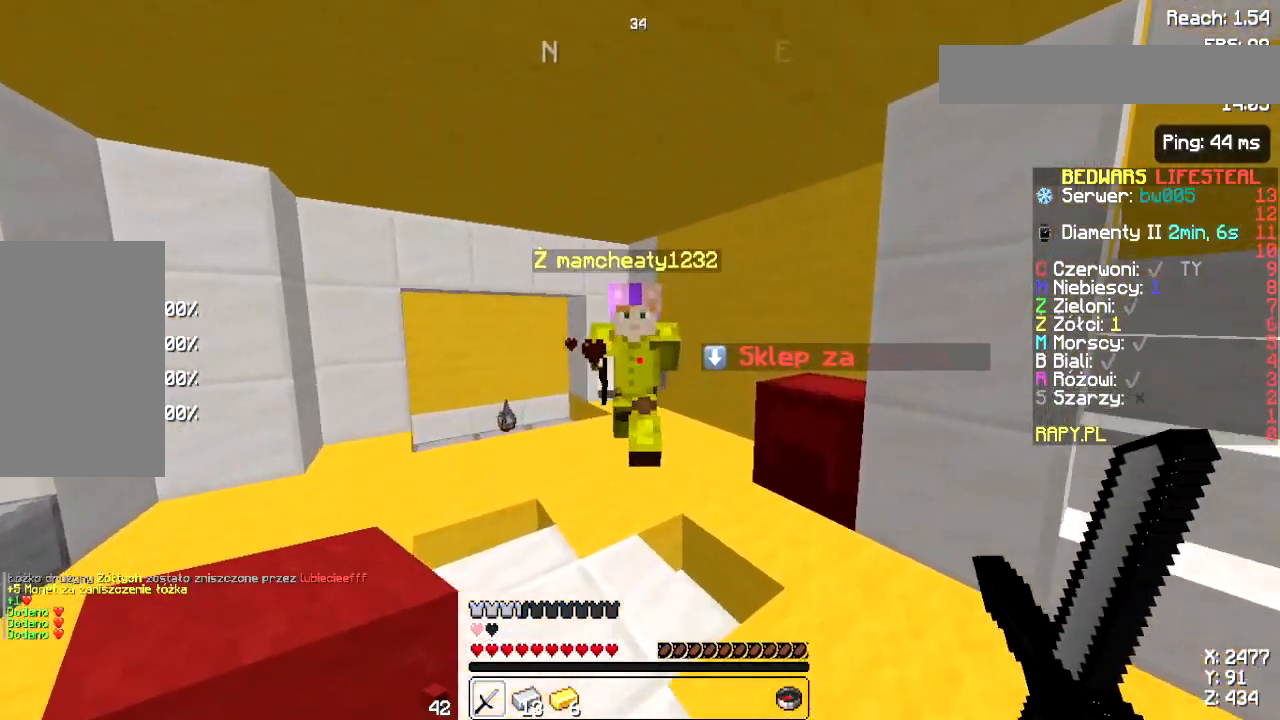
{"keys": ["a"], "mouse": [], "events": [[67, "d", "up"], [167, "mouse_left", "down"], [217, "s", "down"], [250, "w", "up"], [267, "mouse_left", "up"], [350, "a", "down"], [400, "s", "up"]]}
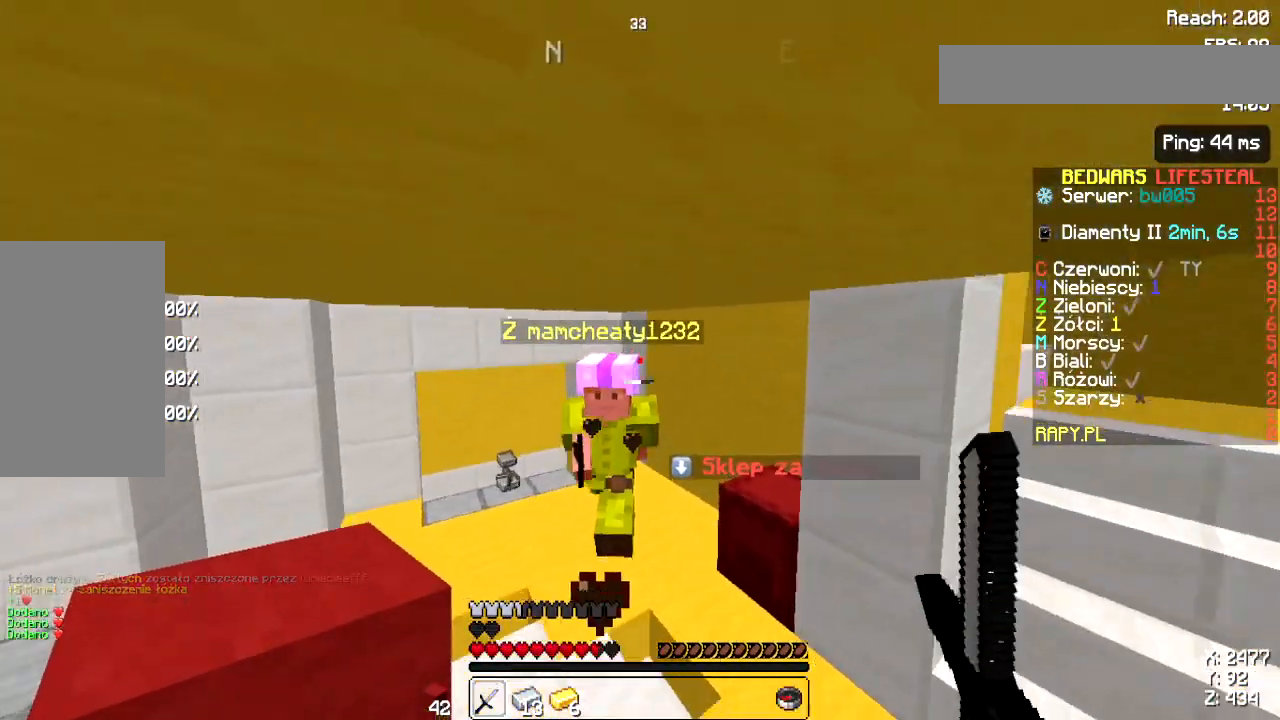
{"keys": ["a"], "mouse": [], "events": [[17, "w", "down"], [117, "a", "up"], [250, "w", "up"], [317, "d", "down"], [400, "a", "down"], [400, "d", "up"]]}
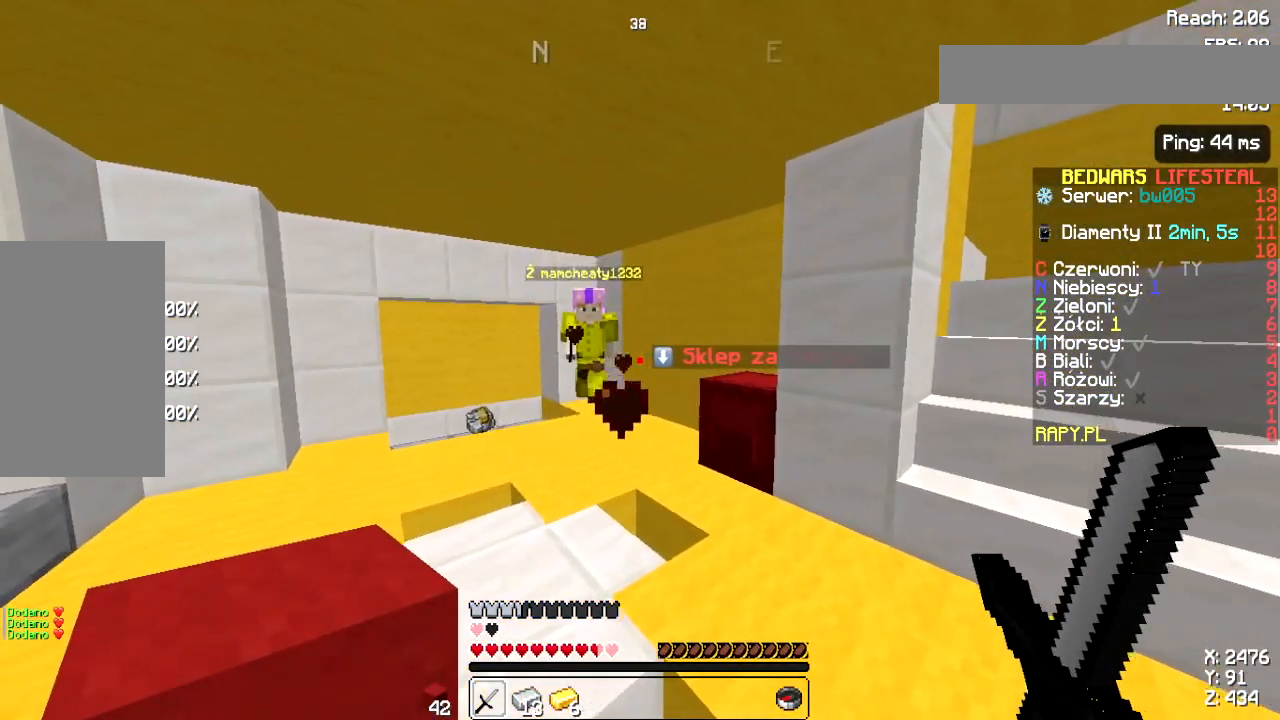
{"keys": ["d", "w"], "mouse": [], "events": [[17, "w", "down"], [267, "a", "up"], [267, "d", "down"]]}
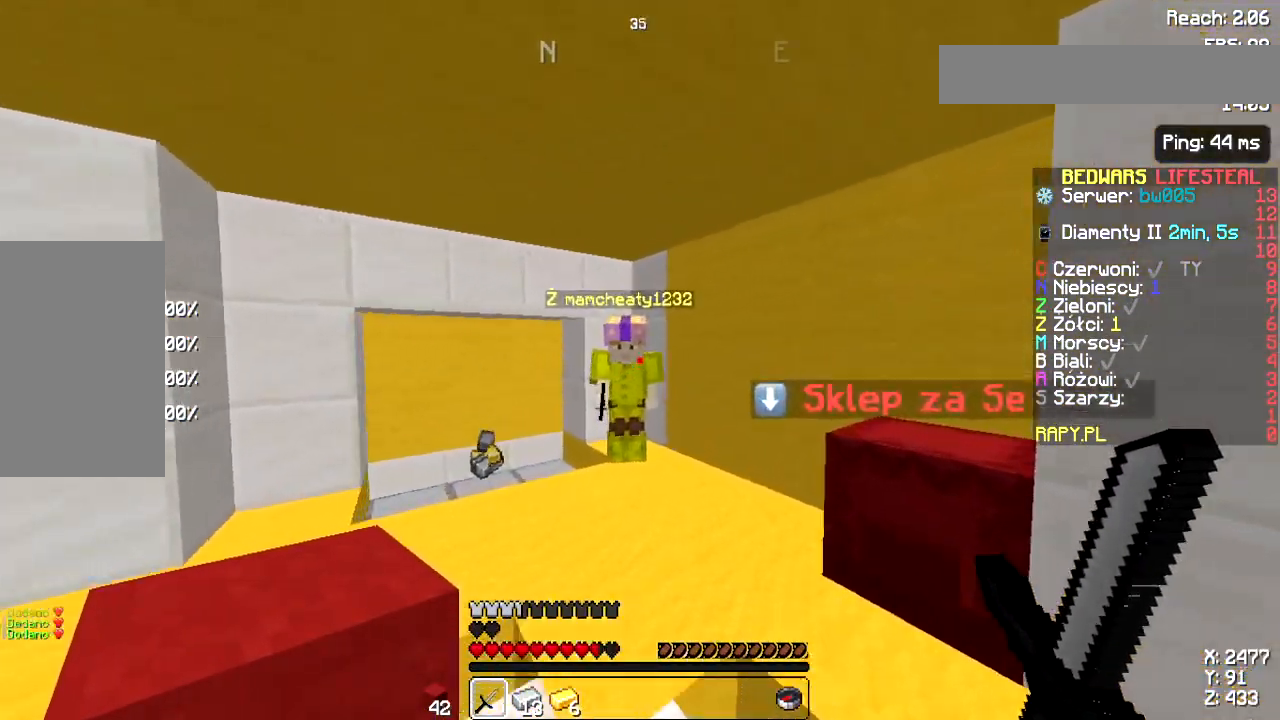
{"keys": ["w"], "mouse": [], "events": [[83, "d", "up"], [400, "mouse_left", "down"], [483, "mouse_left", "up"]]}
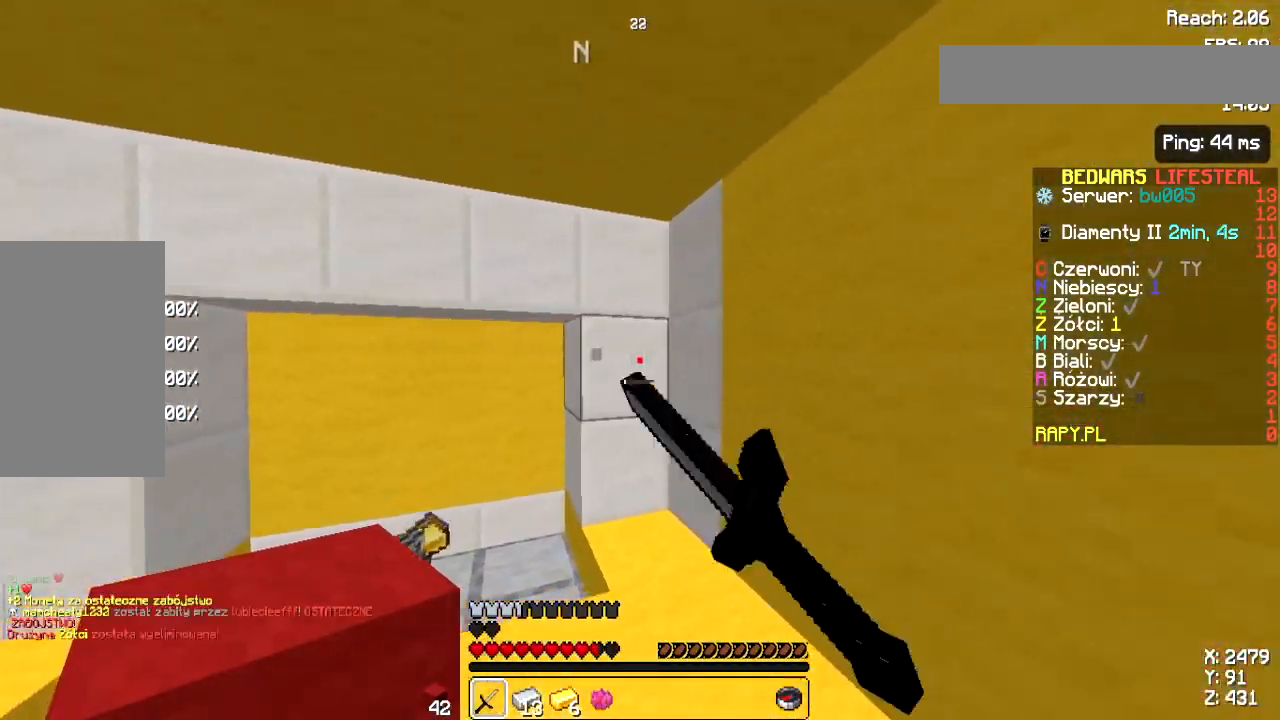
{"keys": ["w"], "mouse": [], "events": []}
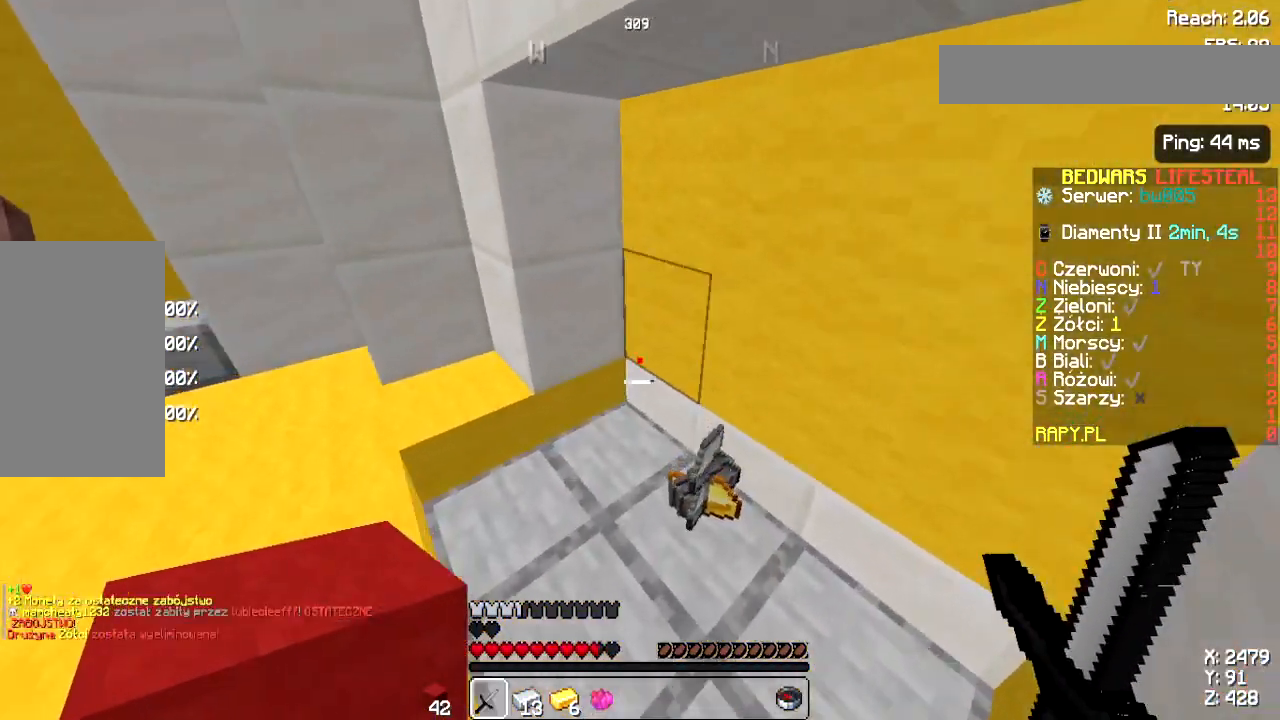
{"keys": [], "mouse": [], "events": [[183, "w", "up"]]}
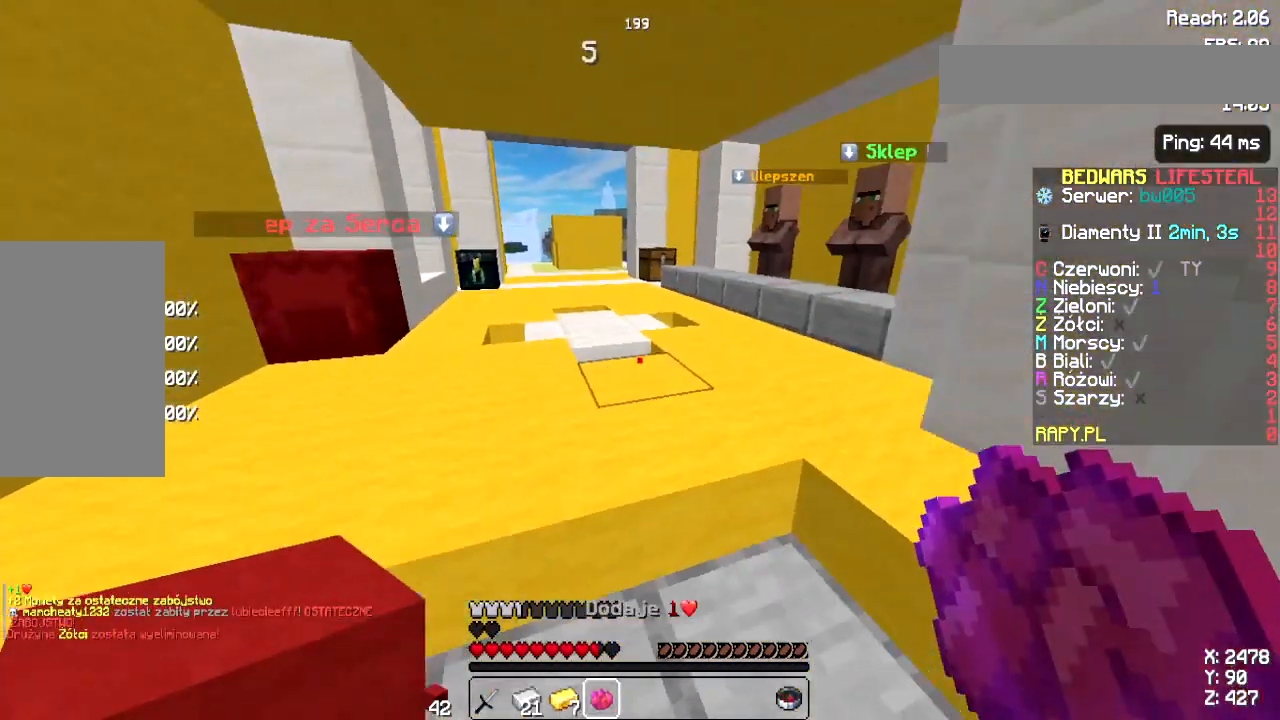
{"keys": [], "mouse": [], "events": [[333, "mouse_right", "down"], [417, "mouse_right", "up"]]}
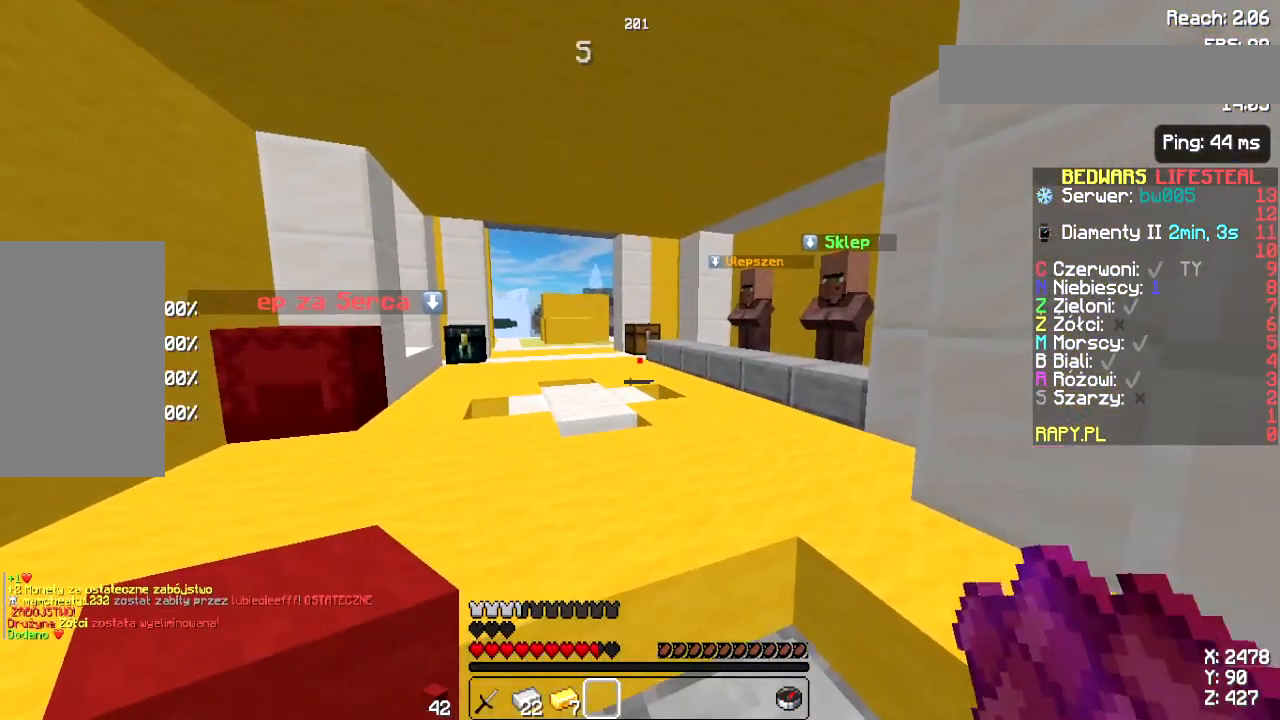
{"keys": ["w"], "mouse": [], "events": [[250, "w", "down"]]}
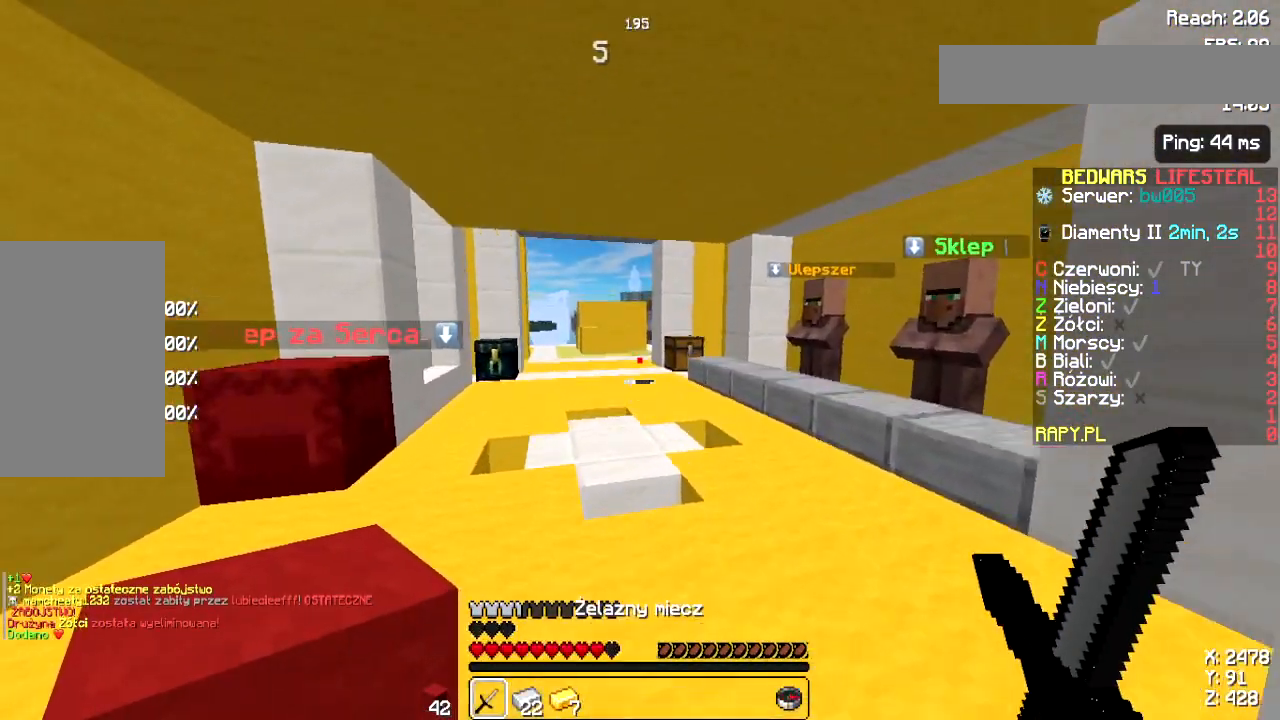
{"keys": ["w"], "mouse": [], "events": []}